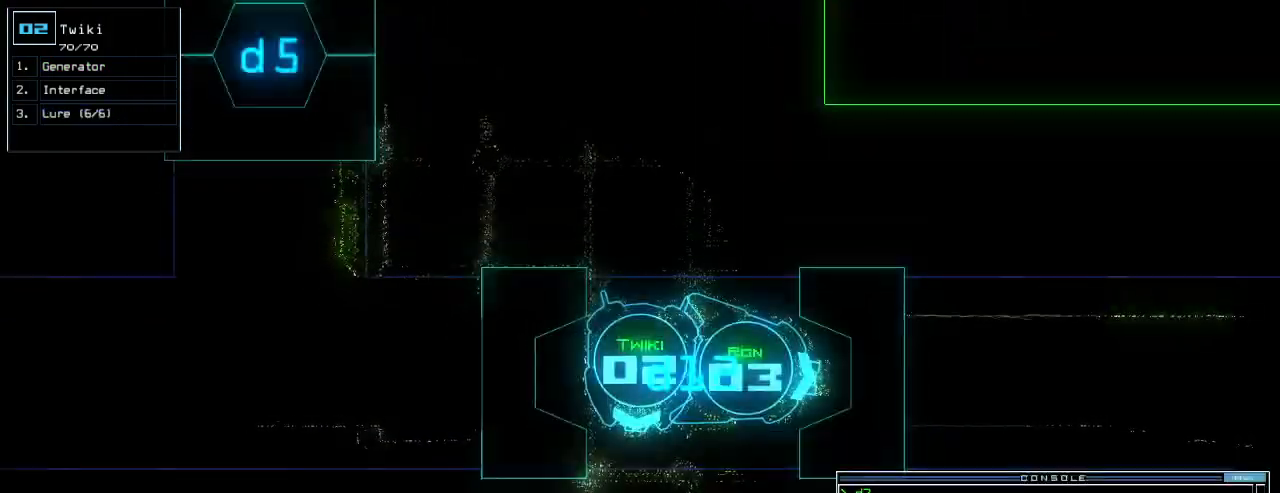
Gameplay with keyboard; each line is a JSON object with the keys held at the frame after it. "events" lists presses ("down") and releases ("up") of ".", "0", "1", "2", "3", "4", "5", "6", "7", "8", "9", "a", "b", "backspace", "c", "caps_lock", "comma", "ctrl_l", "ctrl_r", "d", "down", "e", "equals", "escape", "f", "f12", "g", "h", "i", "j", "k", "l", "left", "m", "minus", "n", "o", "p", "q", "quote", "r", "return", "right", "s", "semicolon", "shift_l", "shift_r", "space", "t", "tab", "tilde", "u", "up", "v", "w", "x", "y" and "z" between this image and that frame as [ms after this image, input, new state], when the widget could be followed in between. No other keys are recorded. Mouse input is not recorded.
{"keys": [], "events": [[20, "escape", "up"], [400, "space", "down"], [480, "space", "up"]]}
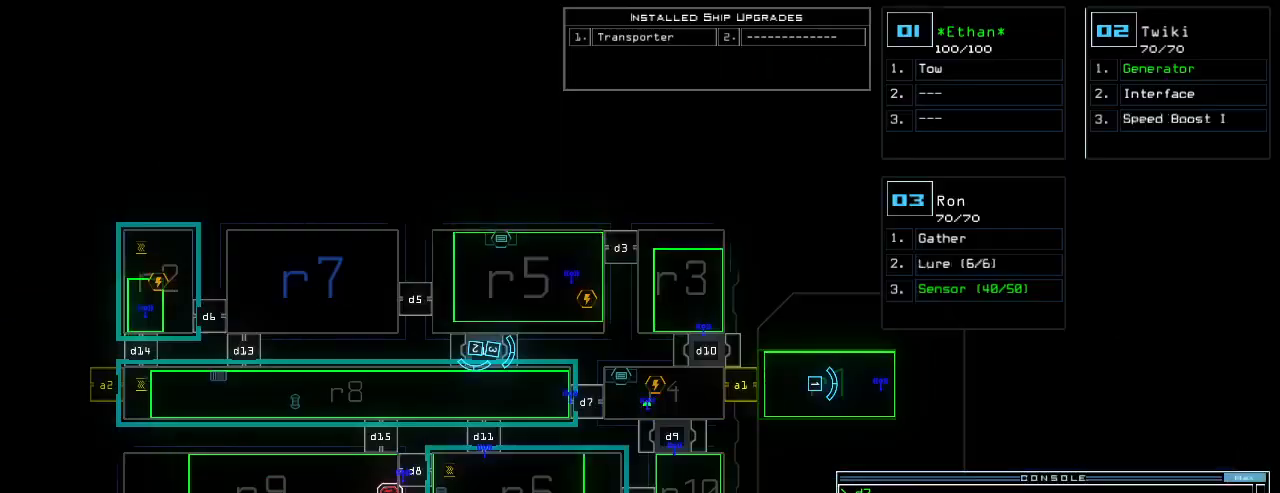
{"keys": [], "events": []}
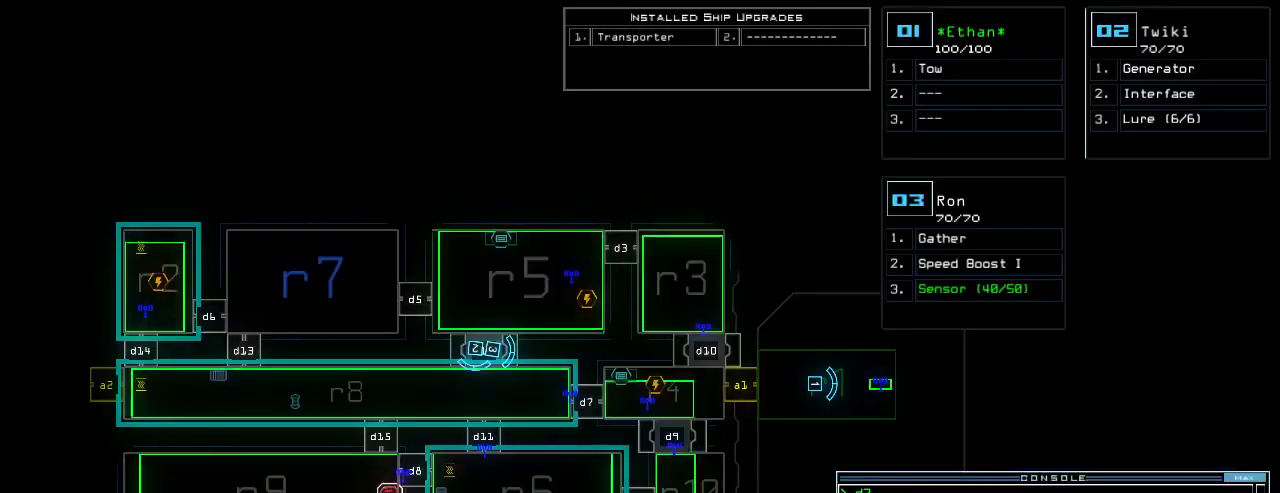
{"keys": [], "events": []}
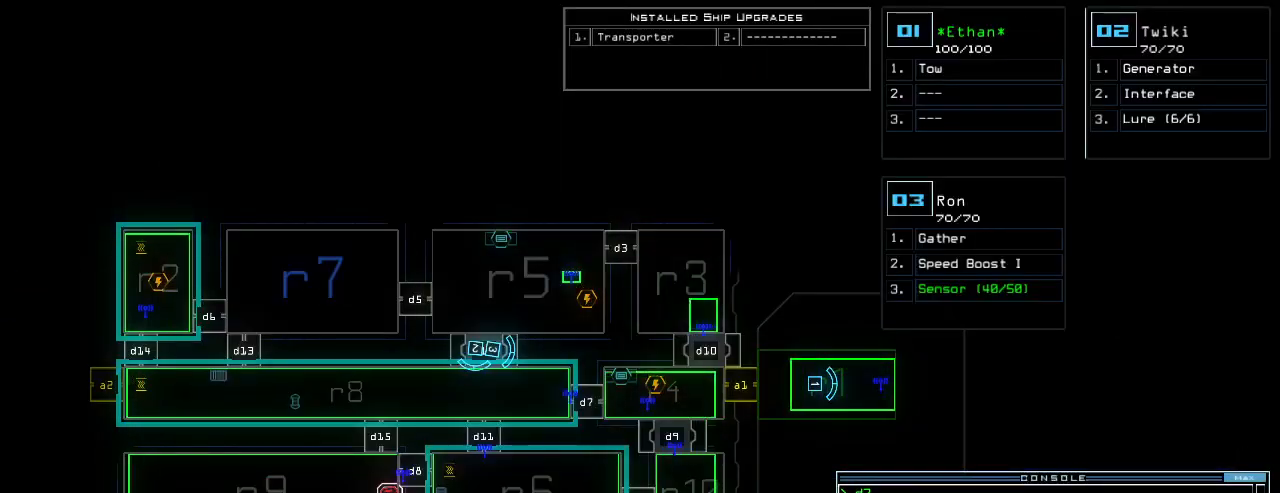
{"keys": ["down", "left"], "events": [[340, "2", "down"], [380, "2", "up"], [460, "down", "down"], [480, "left", "down"]]}
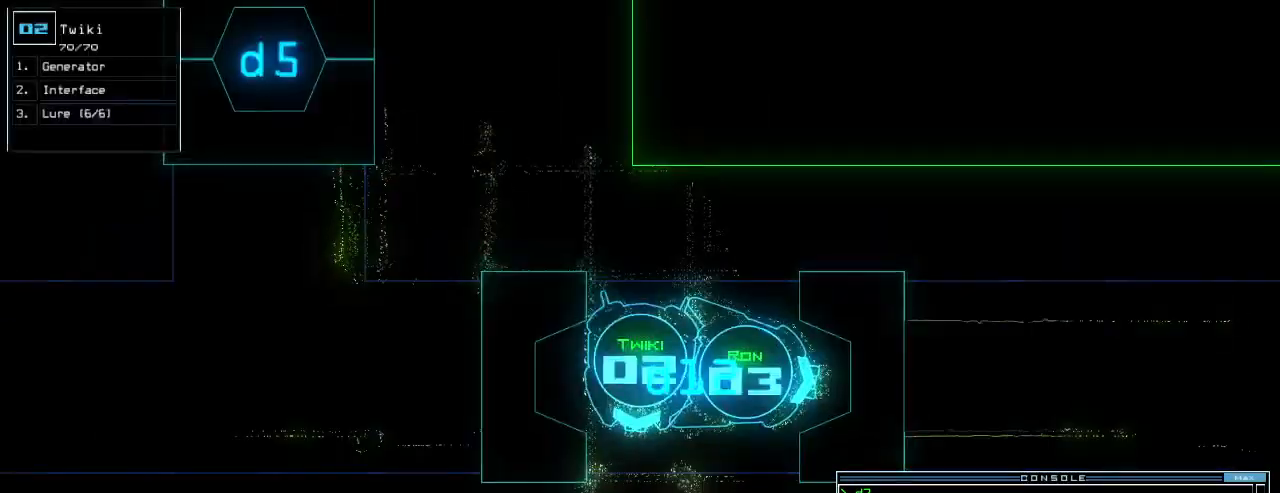
{"keys": ["left"], "events": [[180, "down", "up"]]}
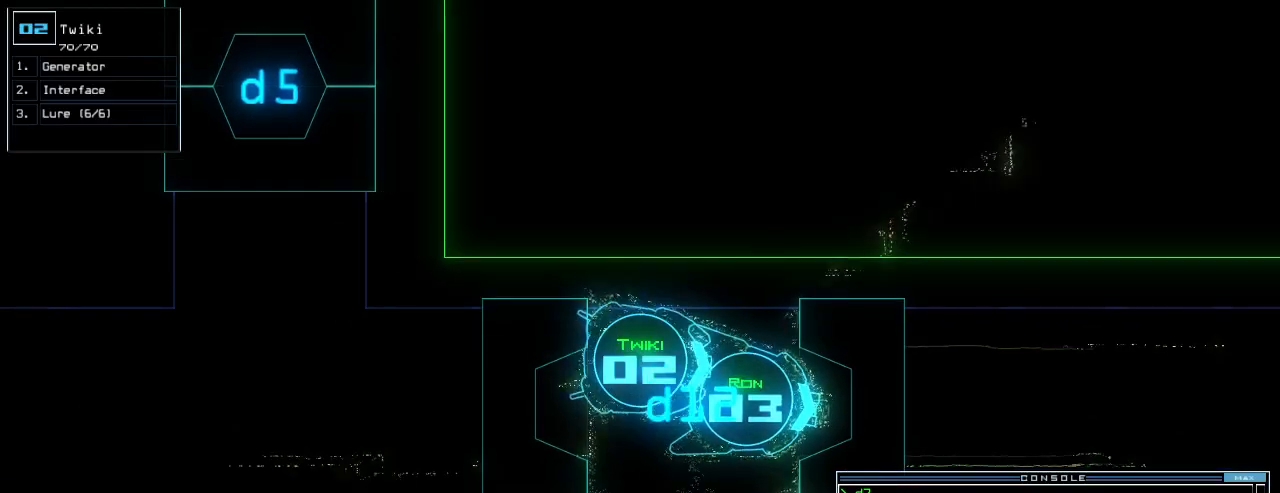
{"keys": ["left", "up"], "events": [[160, "up", "down"]]}
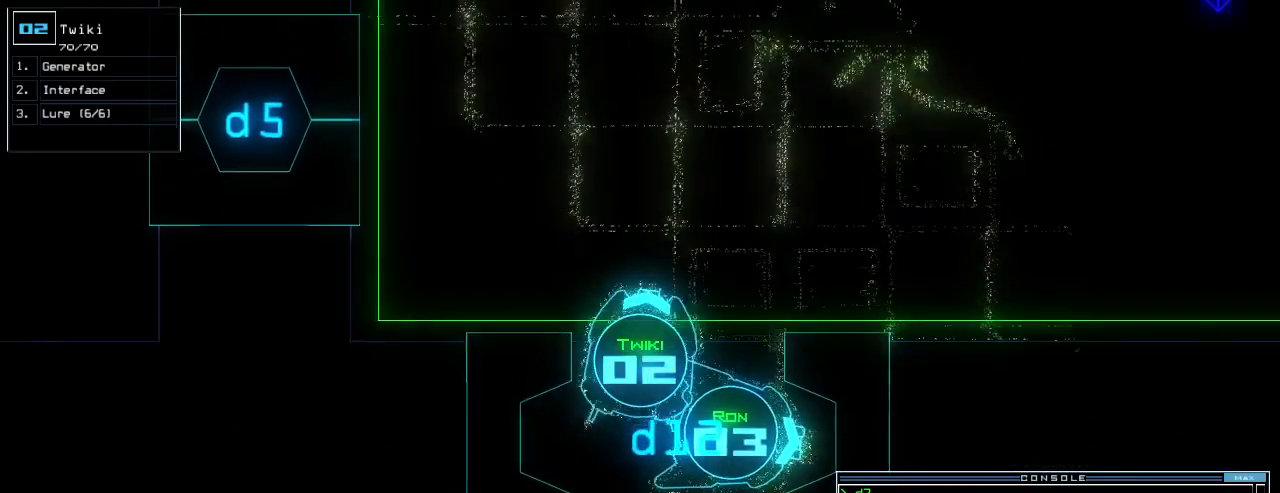
{"keys": ["right", "up"], "events": [[20, "left", "up"], [100, "right", "down"], [180, "right", "up"], [260, "right", "down"], [340, "right", "up"], [400, "right", "down"]]}
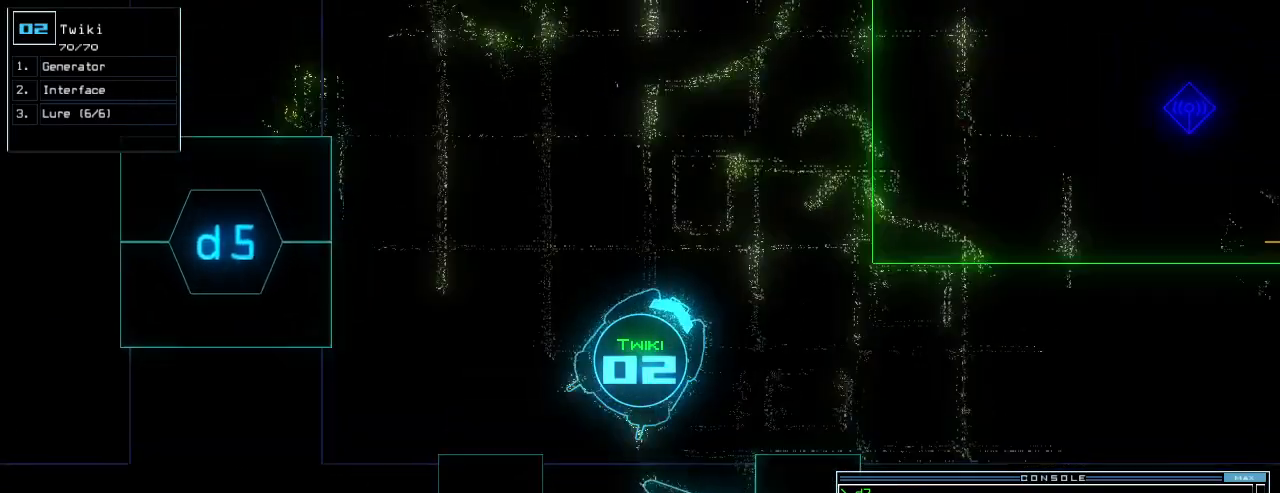
{"keys": ["space"], "events": [[200, "g", "down"], [200, "right", "up"], [220, "up", "up"], [240, "e", "down"], [300, "g", "up"], [340, "return", "down"], [360, "e", "up"], [400, "return", "up"], [460, "space", "down"]]}
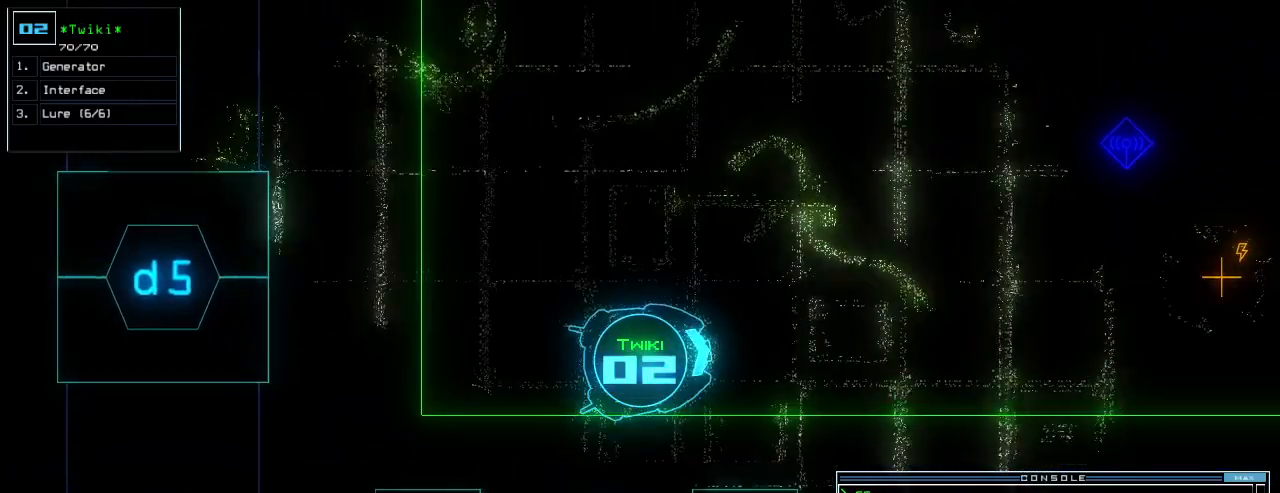
{"keys": [], "events": [[60, "space", "up"]]}